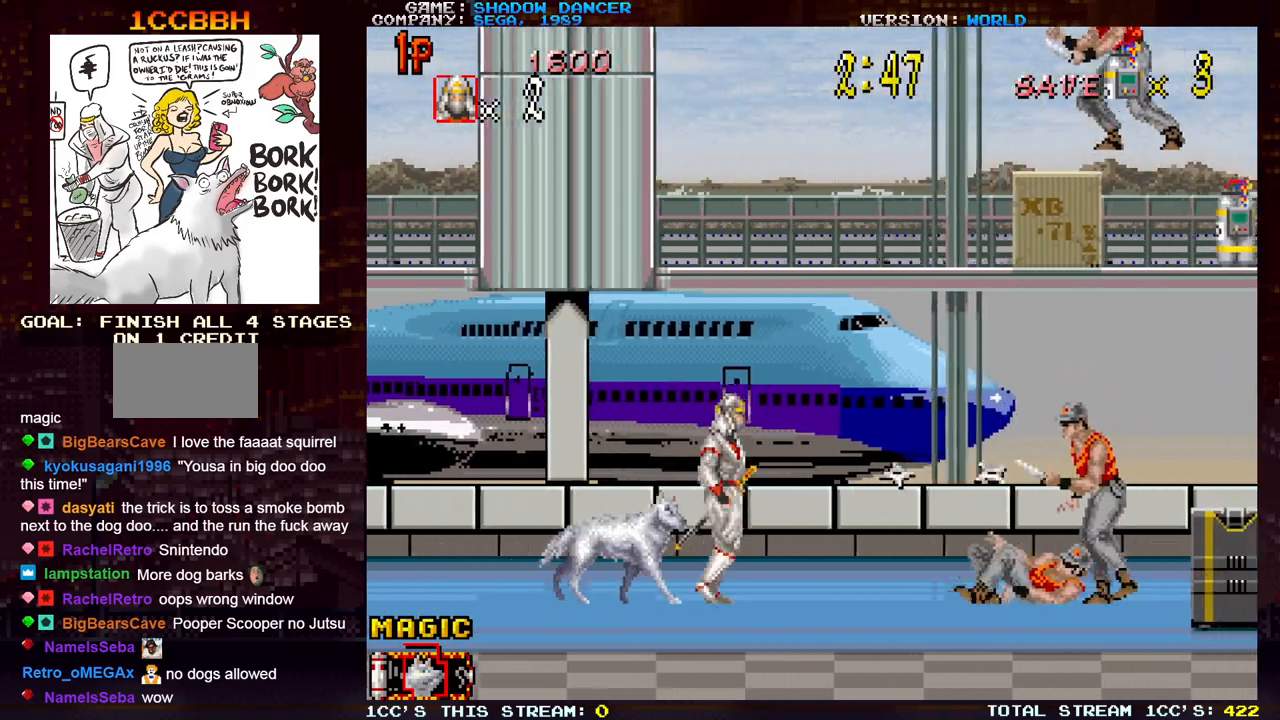
Gameplay with a controller (arcade stick); each line is a JSON object with the inputs held at the frame after it. "events" lists button and stick changes between this image and that frame as [ms after this image, input, new state], when the widget could be followed in between. Not read: L3 R3.
{"buttons": ["SQUARE", "TRIANGLE"], "left_stick": "right", "events": [[450, "TRIANGLE", "down"], [500, "SQUARE", "down"]]}
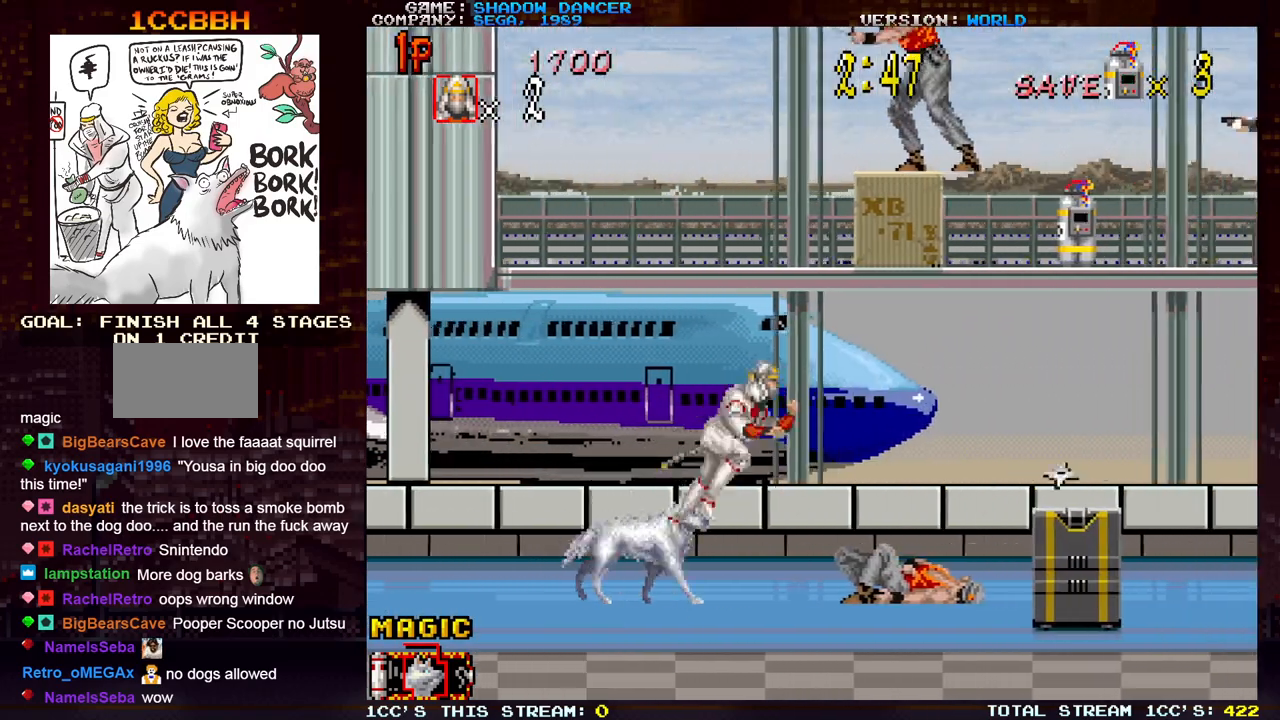
{"buttons": [], "left_stick": "right", "events": [[83, "TRIANGLE", "up"], [117, "SQUARE", "up"]]}
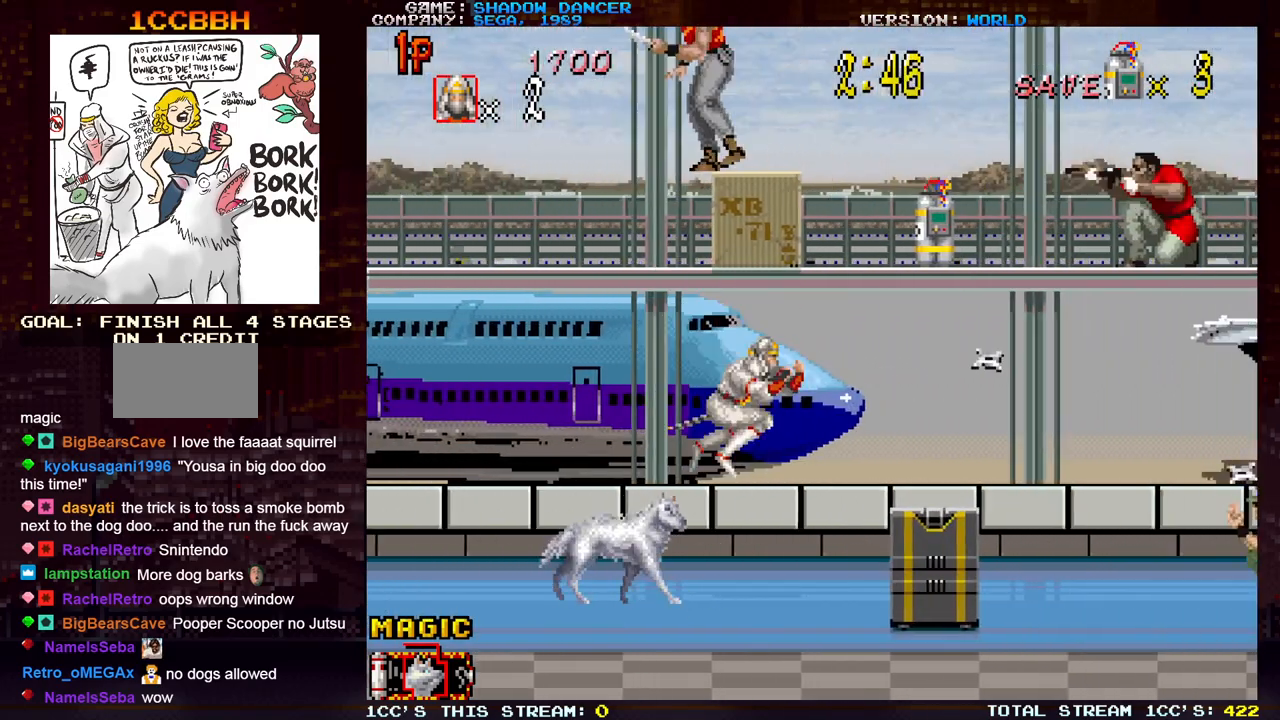
{"buttons": [], "left_stick": "right", "events": [[50, "SQUARE", "down"], [150, "SQUARE", "up"], [267, "TRIANGLE", "down"], [333, "SQUARE", "down"], [367, "TRIANGLE", "up"], [433, "SQUARE", "up"]]}
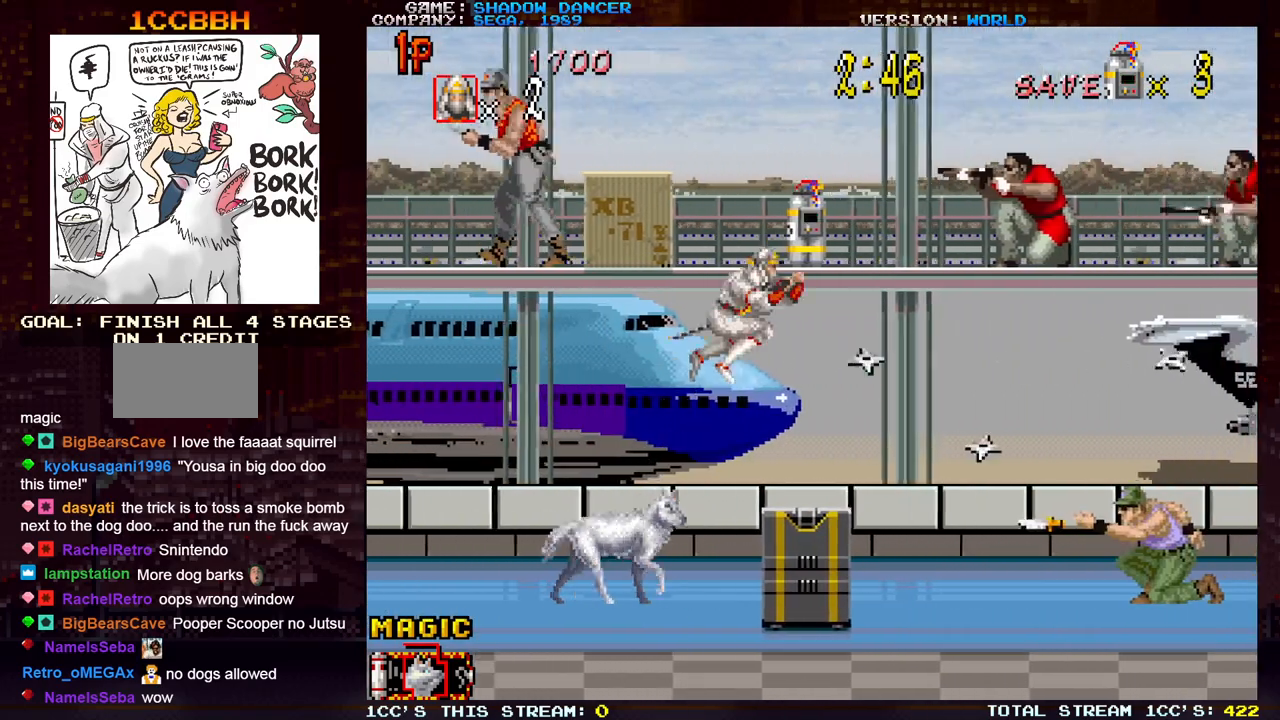
{"buttons": [], "left_stick": "center", "events": [[67, "left_stick", "center"], [217, "left_stick", "left"], [317, "left_stick", "center"]]}
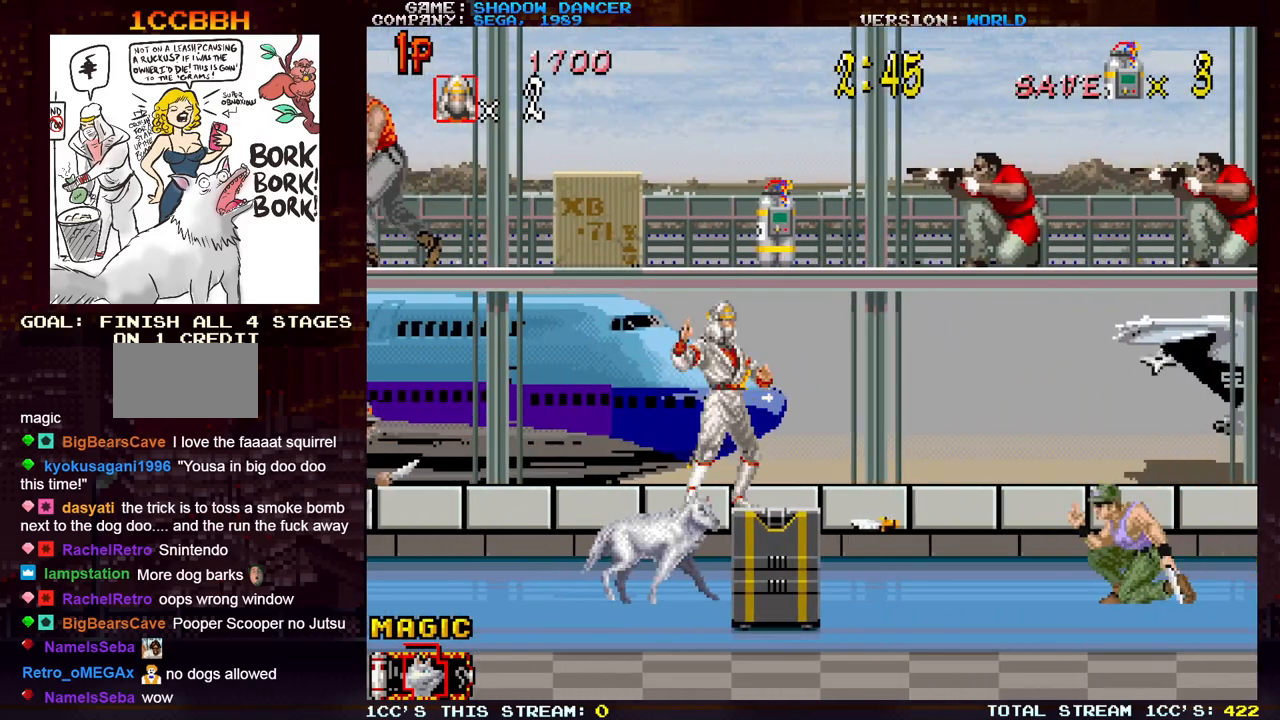
{"buttons": [], "left_stick": "up", "events": [[100, "left_stick", "right"], [233, "left_stick", "up"], [283, "TRIANGLE", "down"], [417, "TRIANGLE", "up"]]}
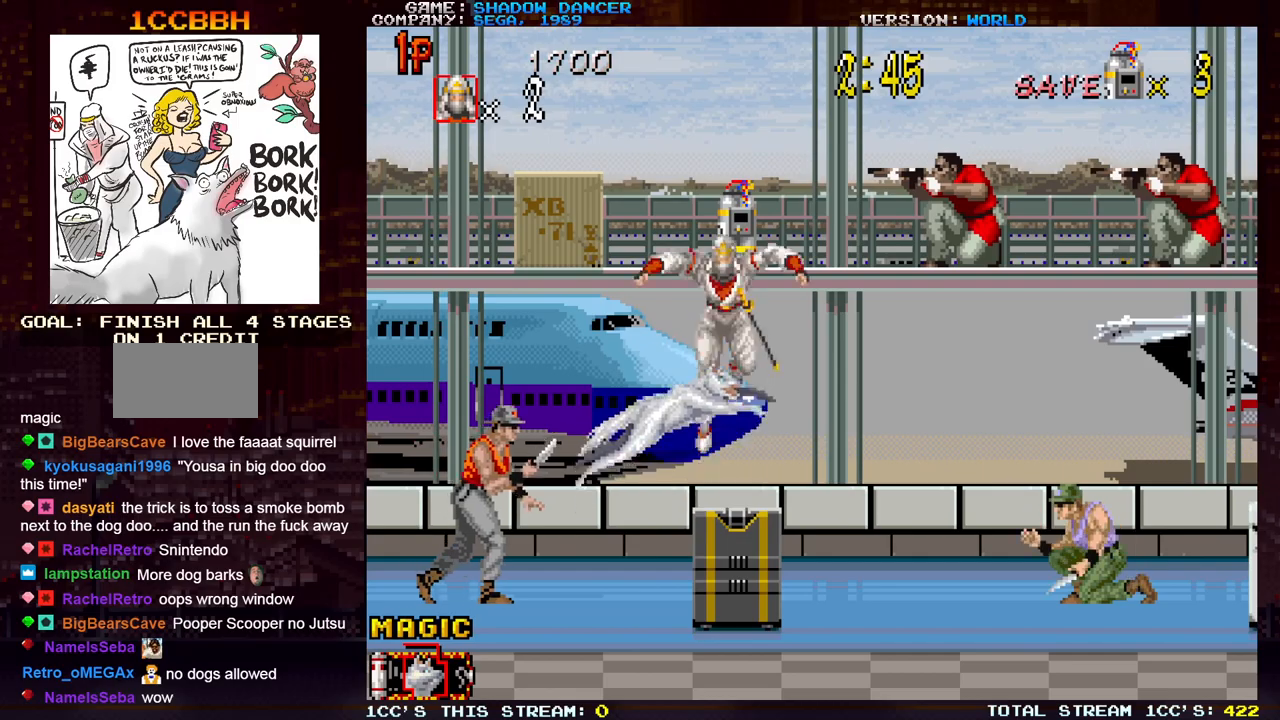
{"buttons": [], "left_stick": "down-right", "events": [[50, "left_stick", "center"], [267, "left_stick", "right"], [433, "left_stick", "down-right"]]}
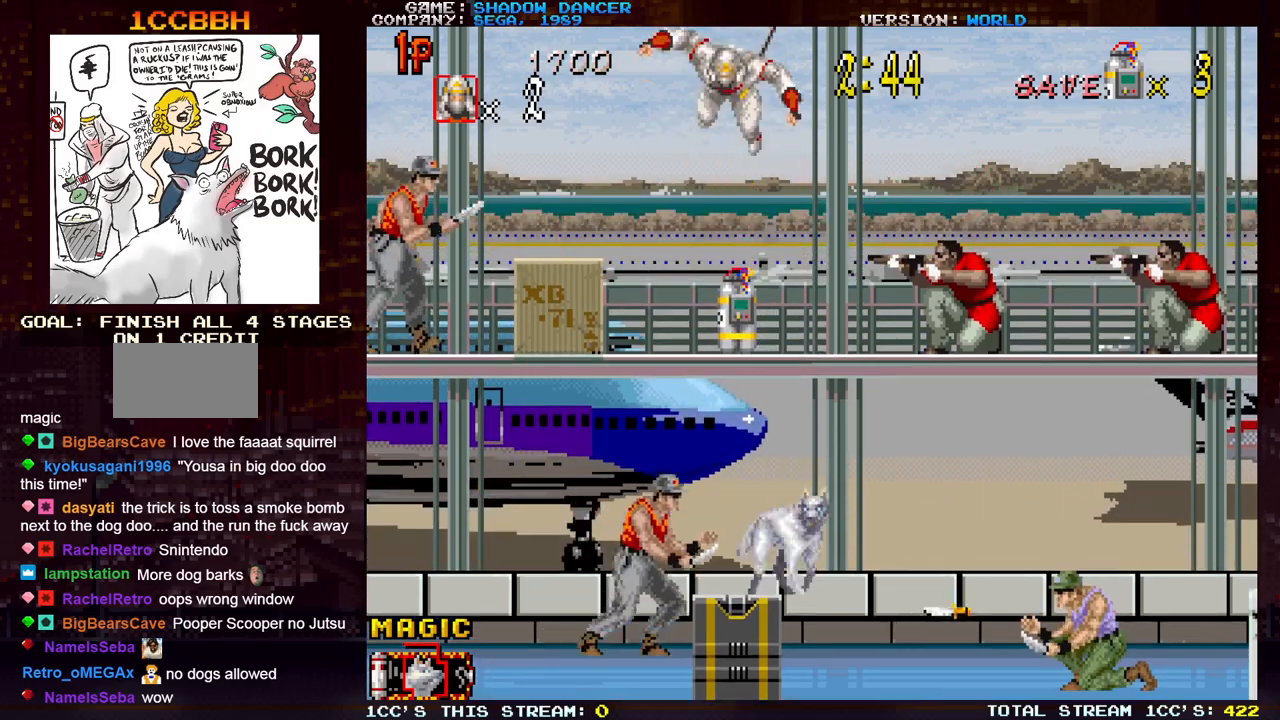
{"buttons": ["SQUARE"], "left_stick": "down-right", "events": [[200, "SQUARE", "down"], [267, "SQUARE", "up"], [367, "SQUARE", "down"], [433, "SQUARE", "up"], [483, "SQUARE", "down"]]}
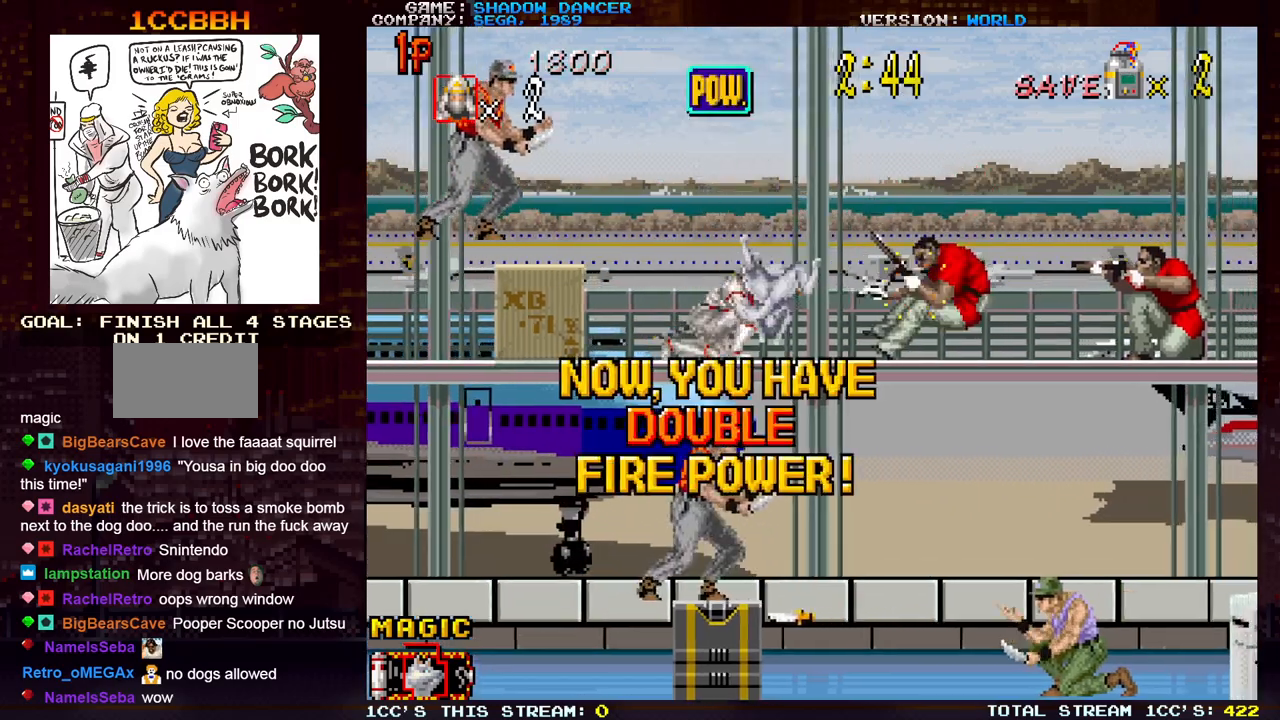
{"buttons": [], "left_stick": "right", "events": [[67, "SQUARE", "up"], [83, "left_stick", "right"]]}
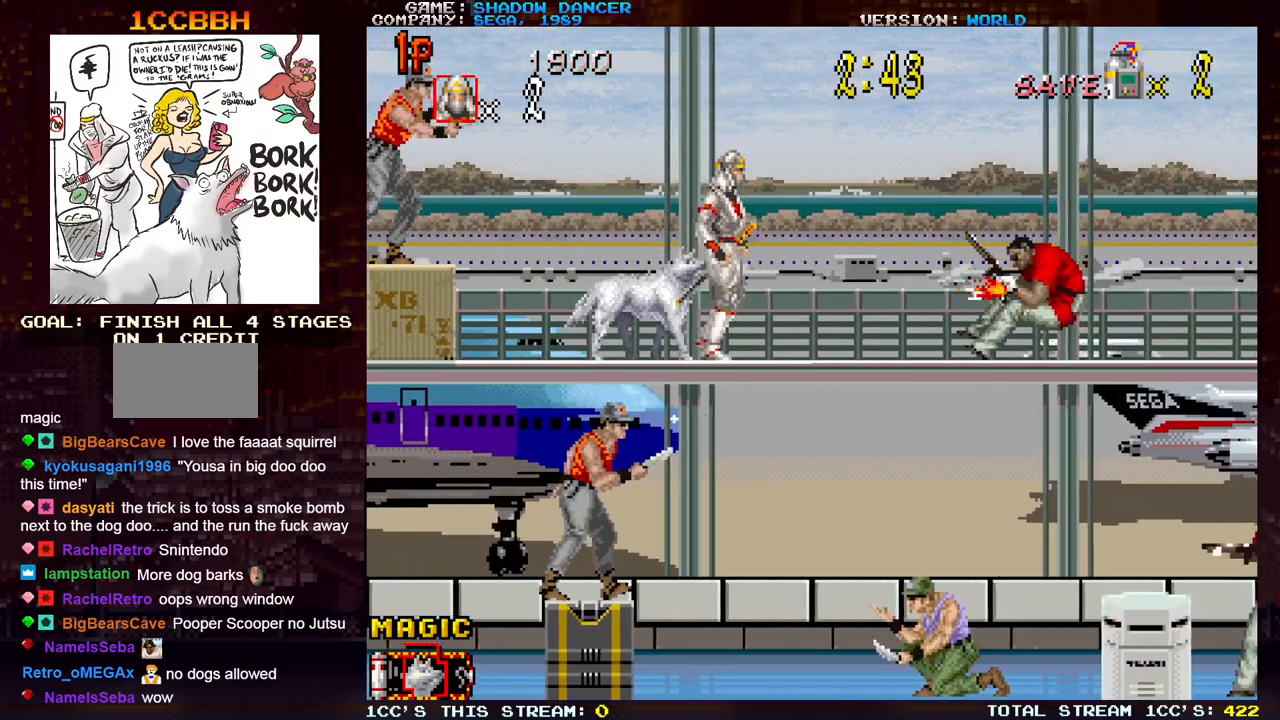
{"buttons": [], "left_stick": "right", "events": []}
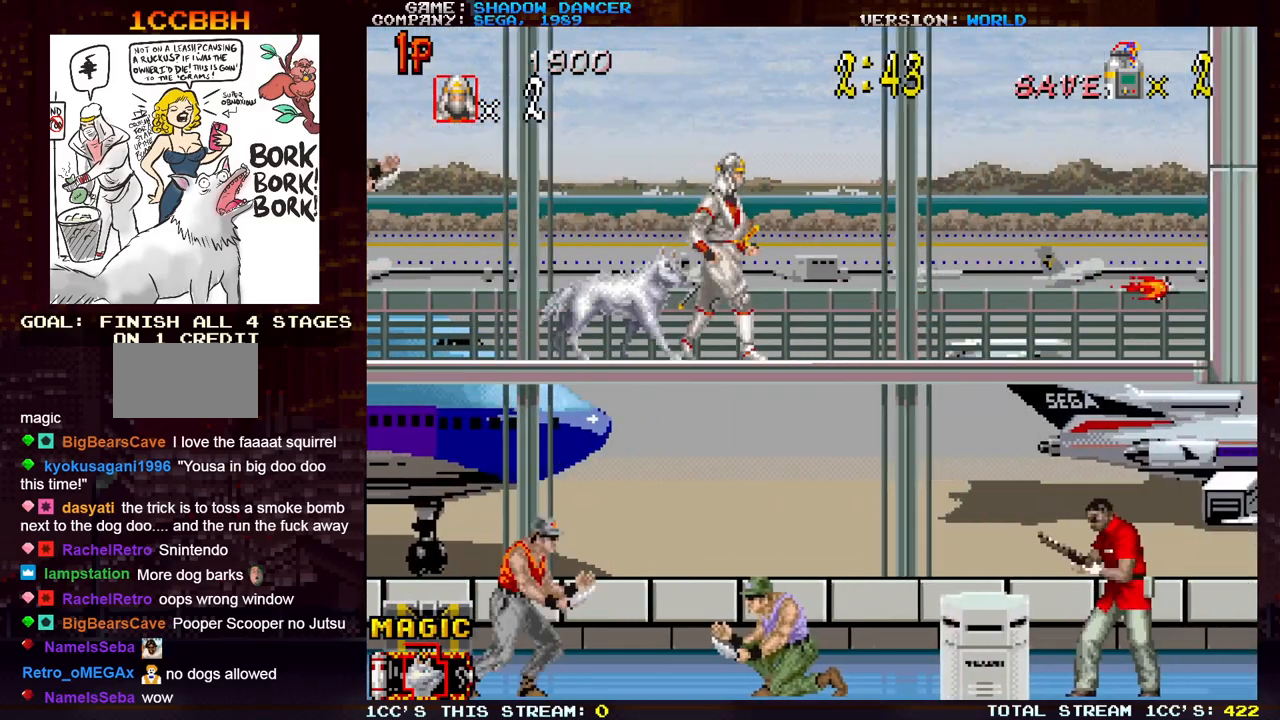
{"buttons": [], "left_stick": "right", "events": []}
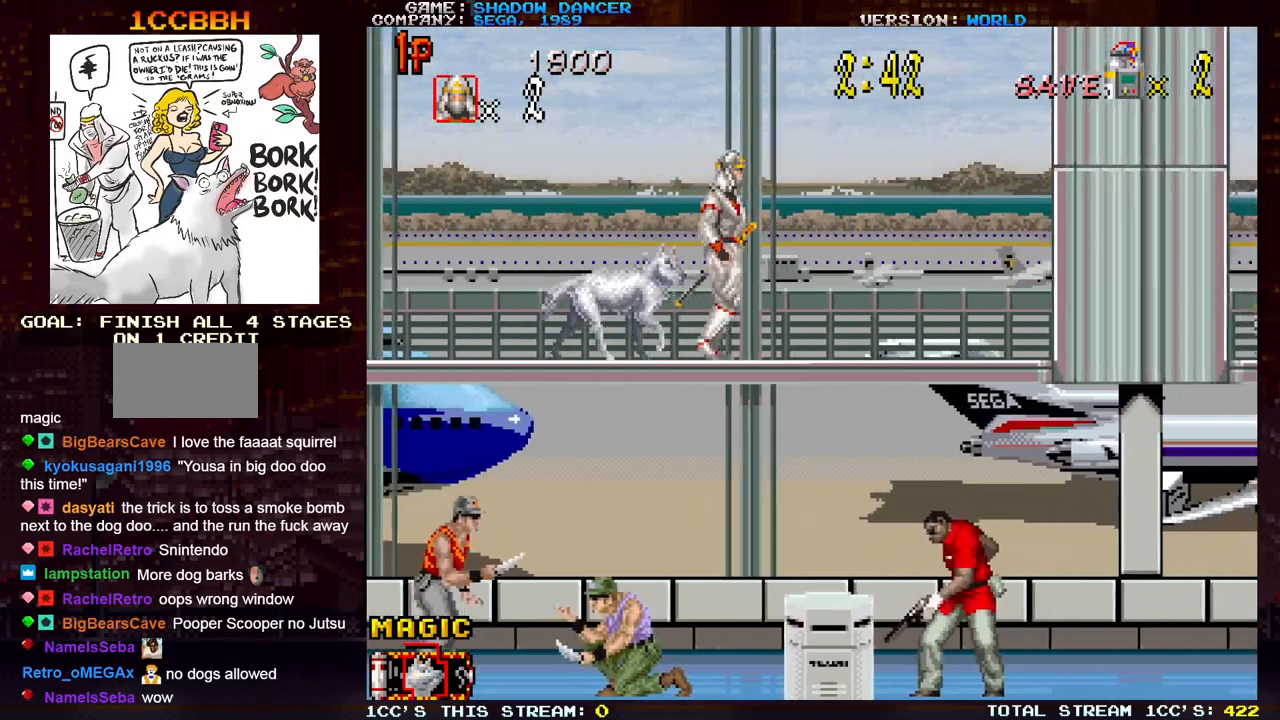
{"buttons": [], "left_stick": "right", "events": []}
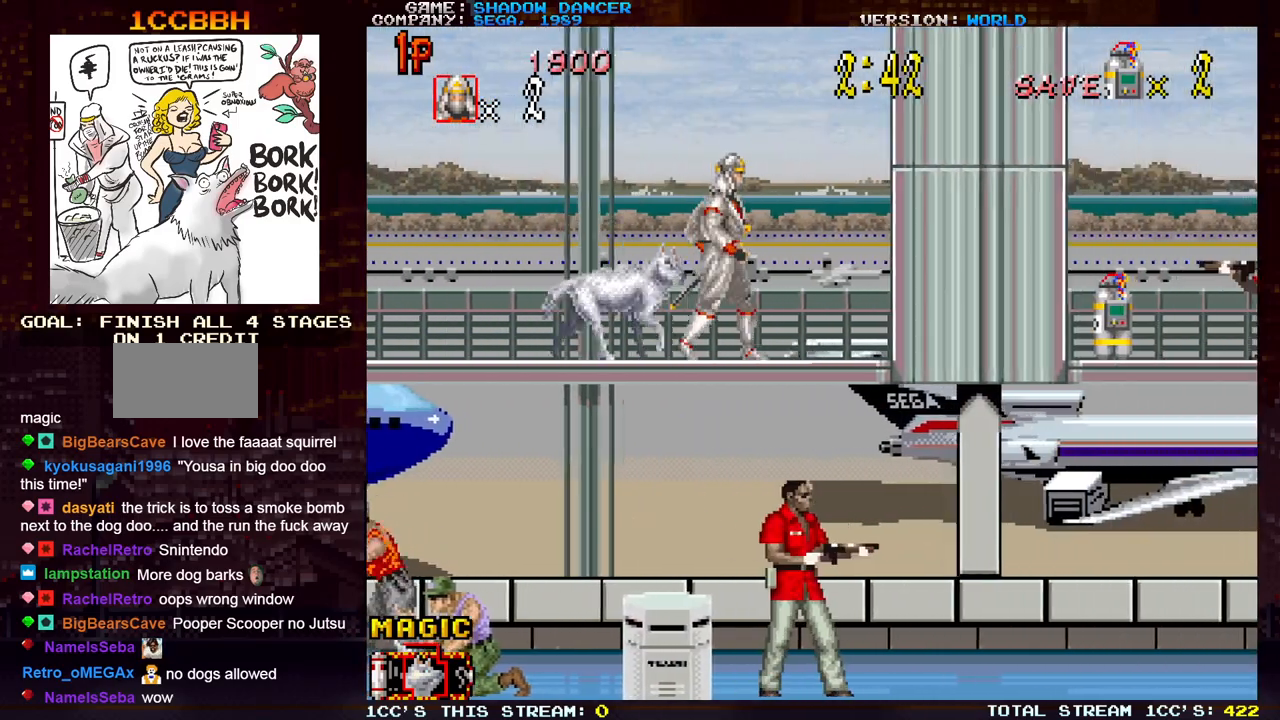
{"buttons": ["TRIANGLE"], "left_stick": "down", "events": [[450, "left_stick", "down"], [467, "TRIANGLE", "down"]]}
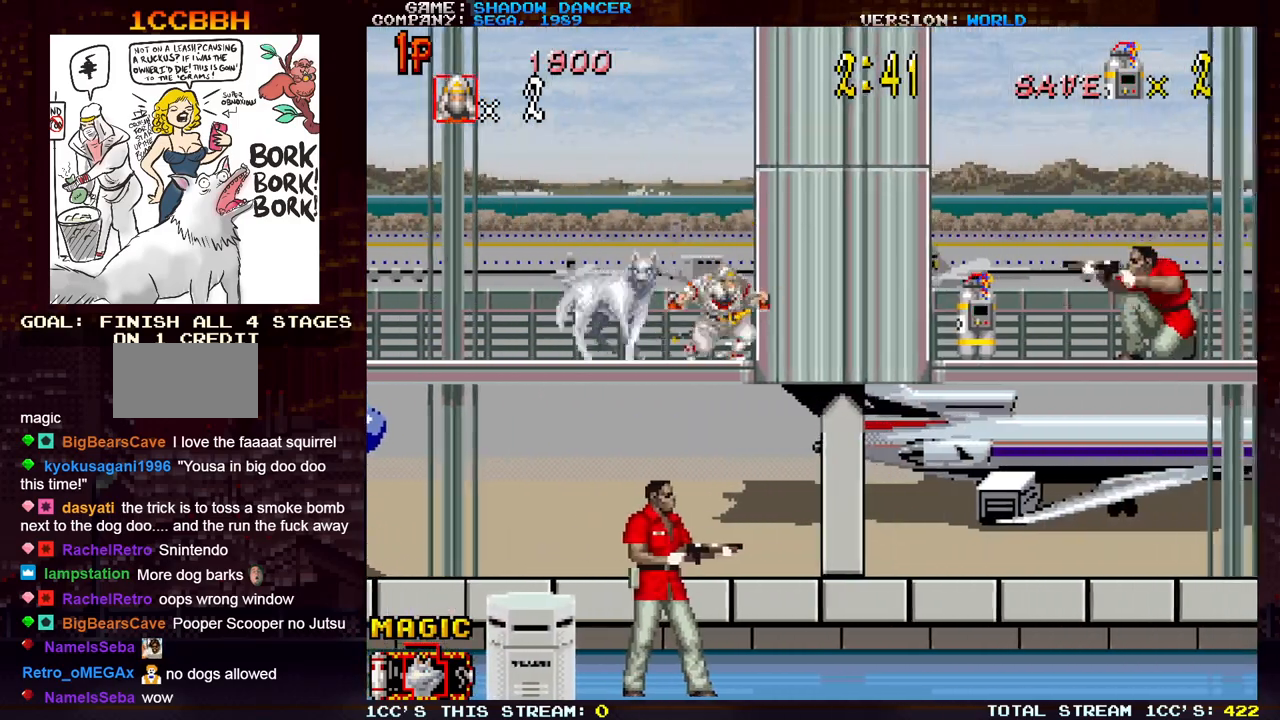
{"buttons": [], "left_stick": "down", "events": [[67, "TRIANGLE", "up"]]}
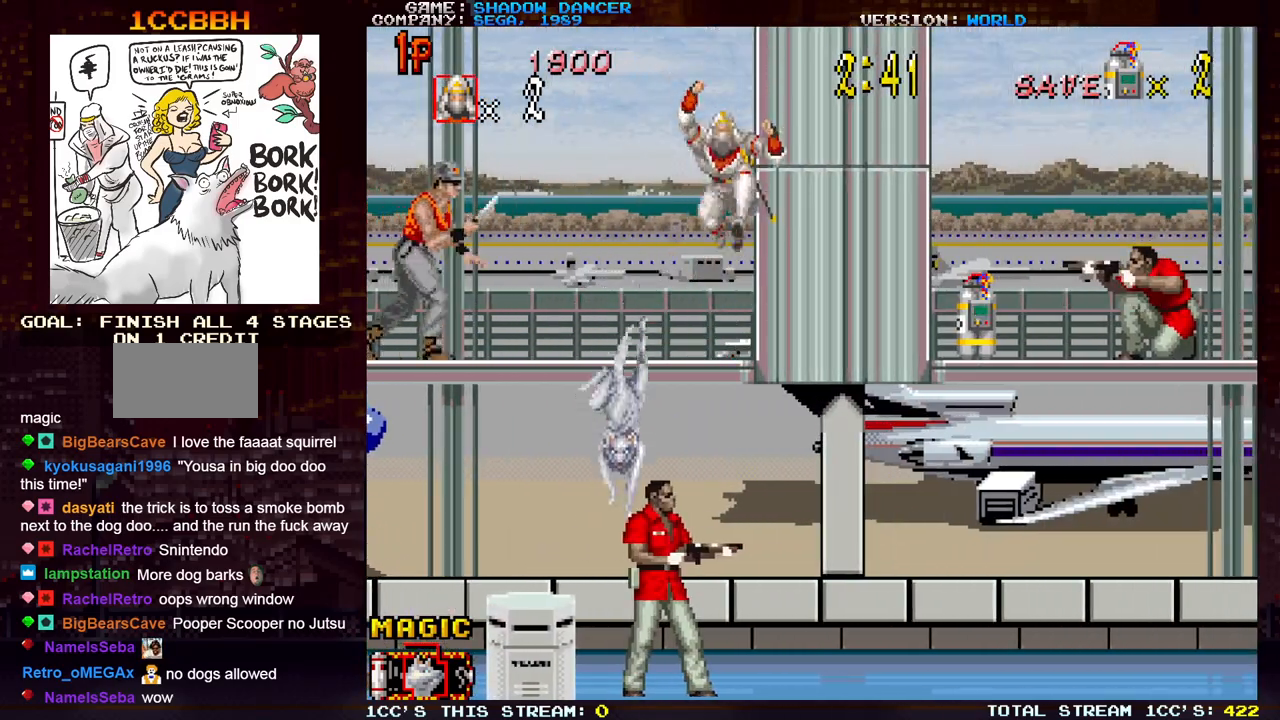
{"buttons": [], "left_stick": "right", "events": [[100, "left_stick", "down-right"], [200, "left_stick", "right"]]}
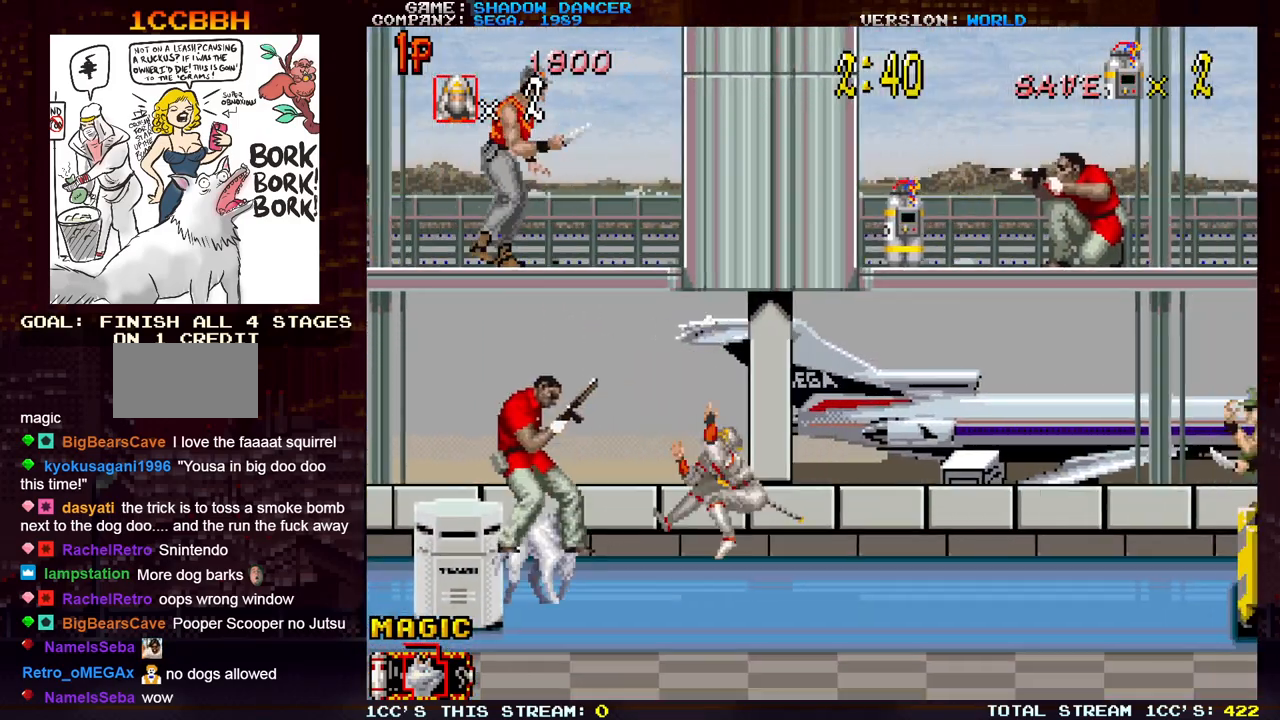
{"buttons": ["SQUARE"], "left_stick": "right", "events": [[500, "SQUARE", "down"]]}
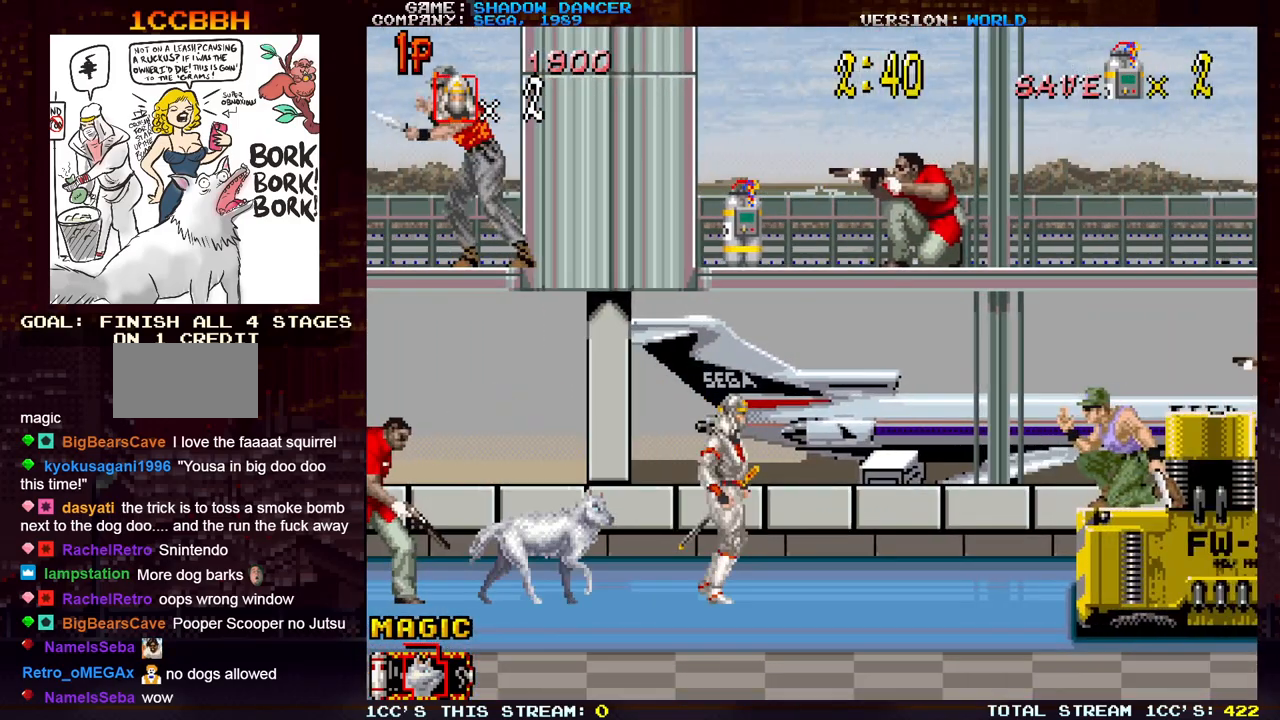
{"buttons": [], "left_stick": "up", "events": [[133, "SQUARE", "up"], [267, "left_stick", "up"], [367, "TRIANGLE", "down"], [467, "TRIANGLE", "up"]]}
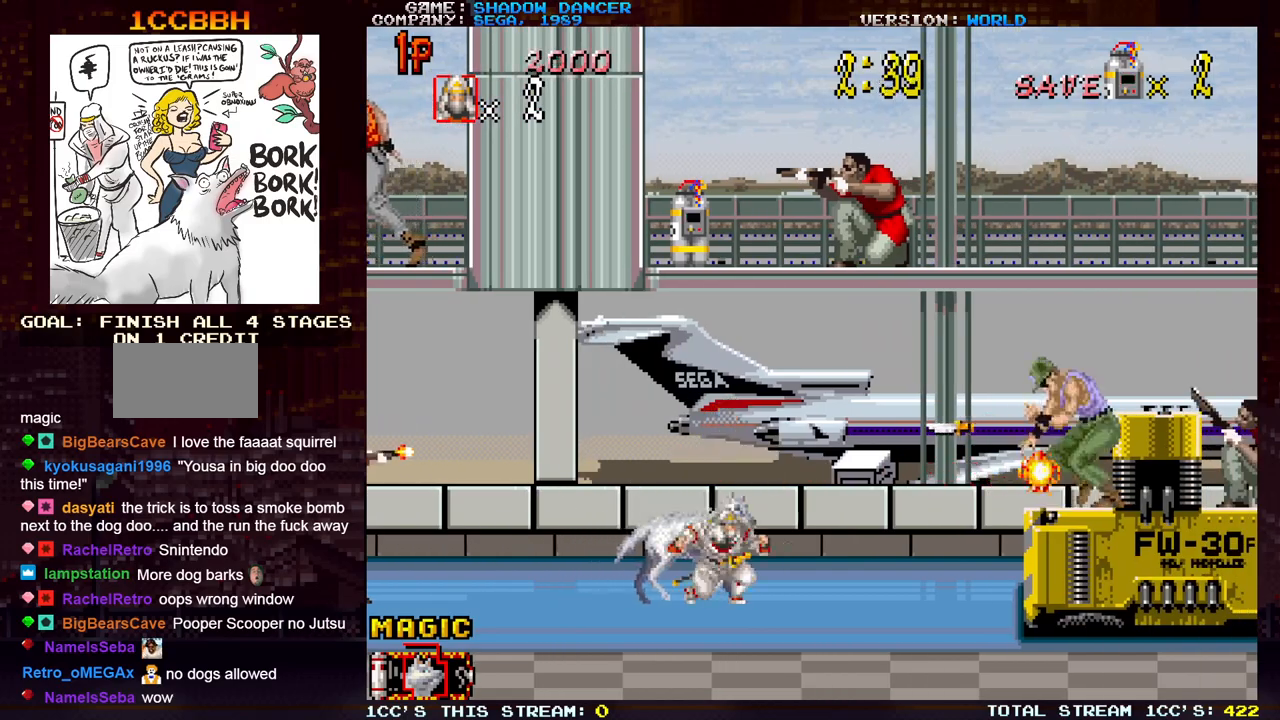
{"buttons": [], "left_stick": "center", "events": [[200, "left_stick", "center"]]}
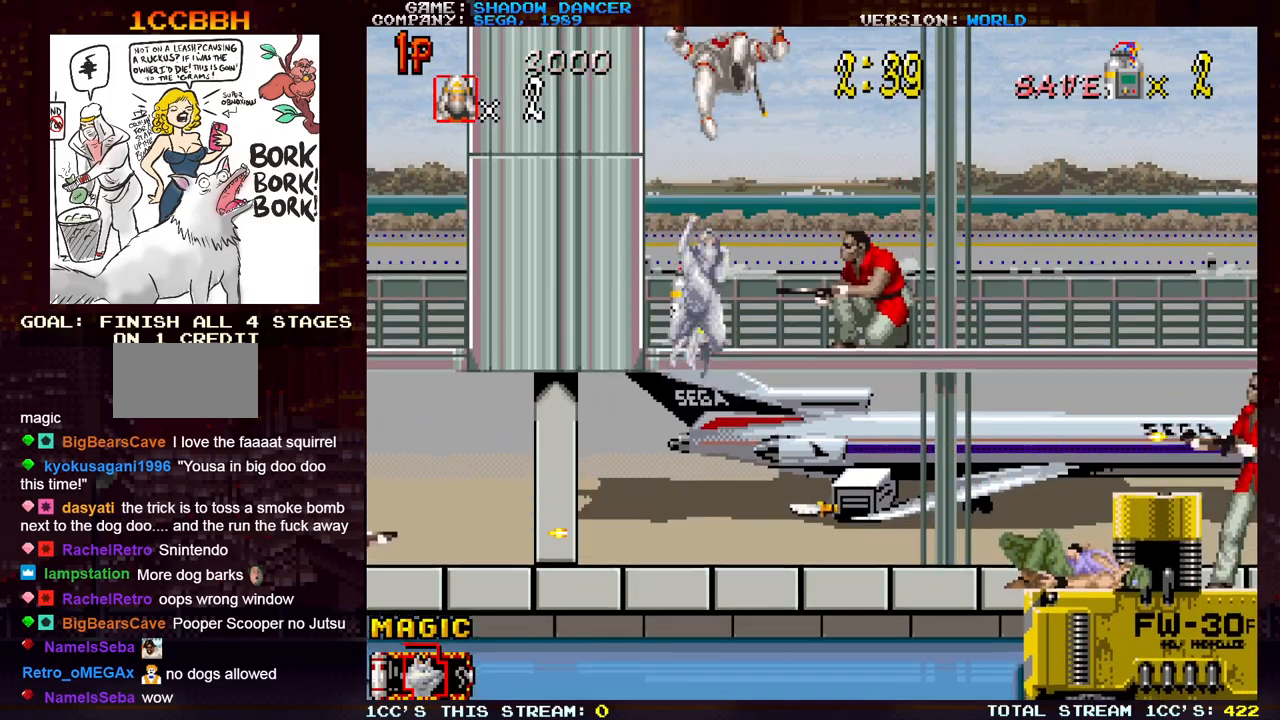
{"buttons": ["TRIANGLE"], "left_stick": "down", "events": [[67, "left_stick", "down"], [317, "TRIANGLE", "down"], [367, "TRIANGLE", "up"], [467, "TRIANGLE", "down"]]}
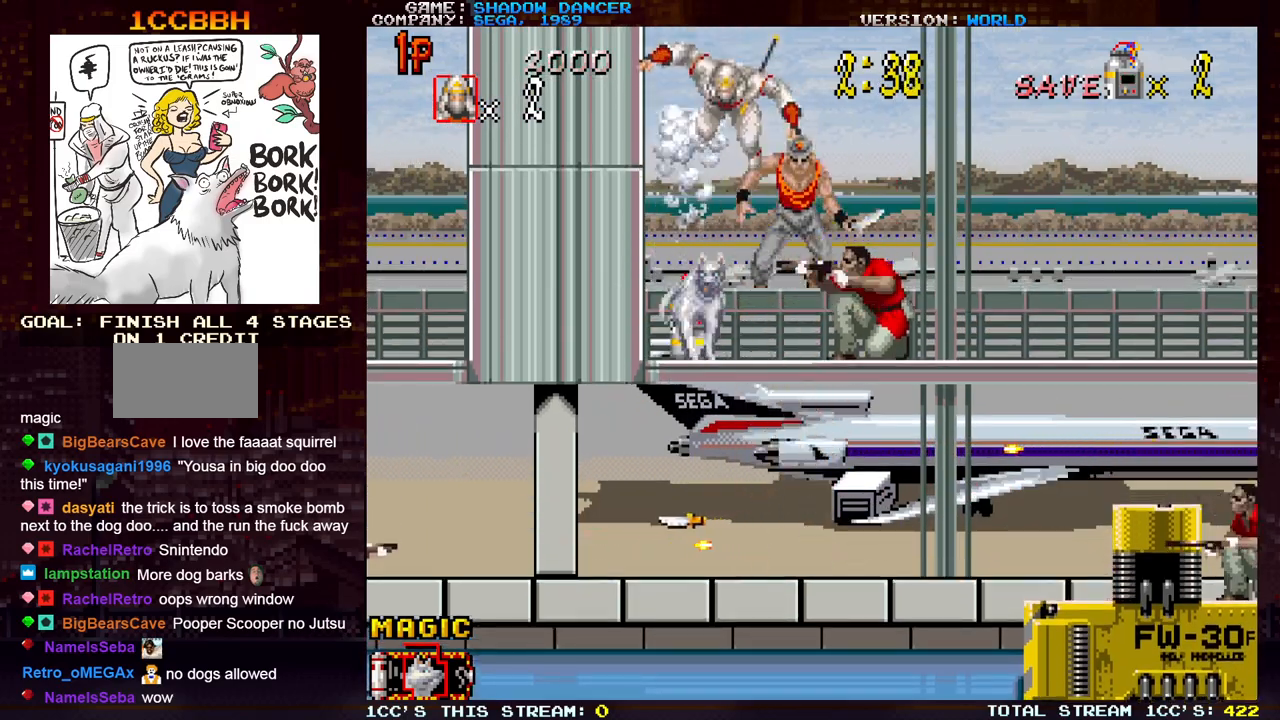
{"buttons": [], "left_stick": "down", "events": [[50, "TRIANGLE", "up"]]}
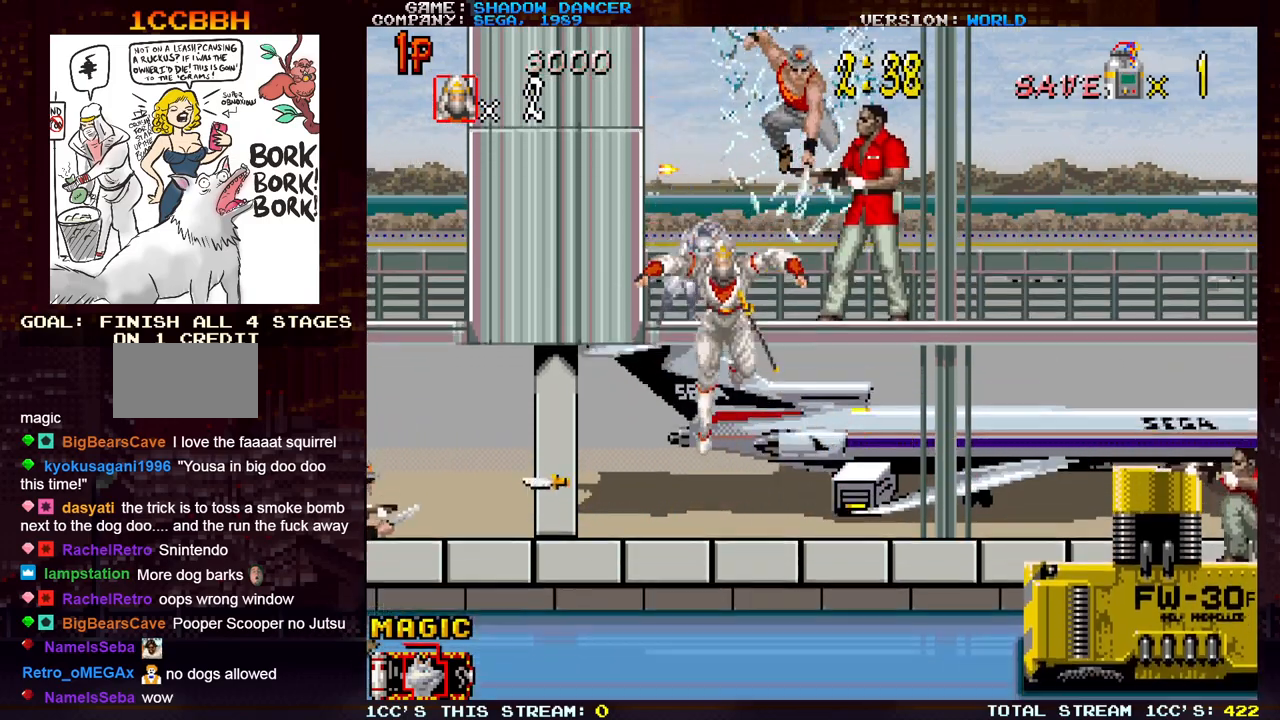
{"buttons": ["SQUARE"], "left_stick": "down-left", "events": [[217, "left_stick", "down-left"], [267, "SQUARE", "down"], [333, "SQUARE", "up"], [417, "SQUARE", "down"]]}
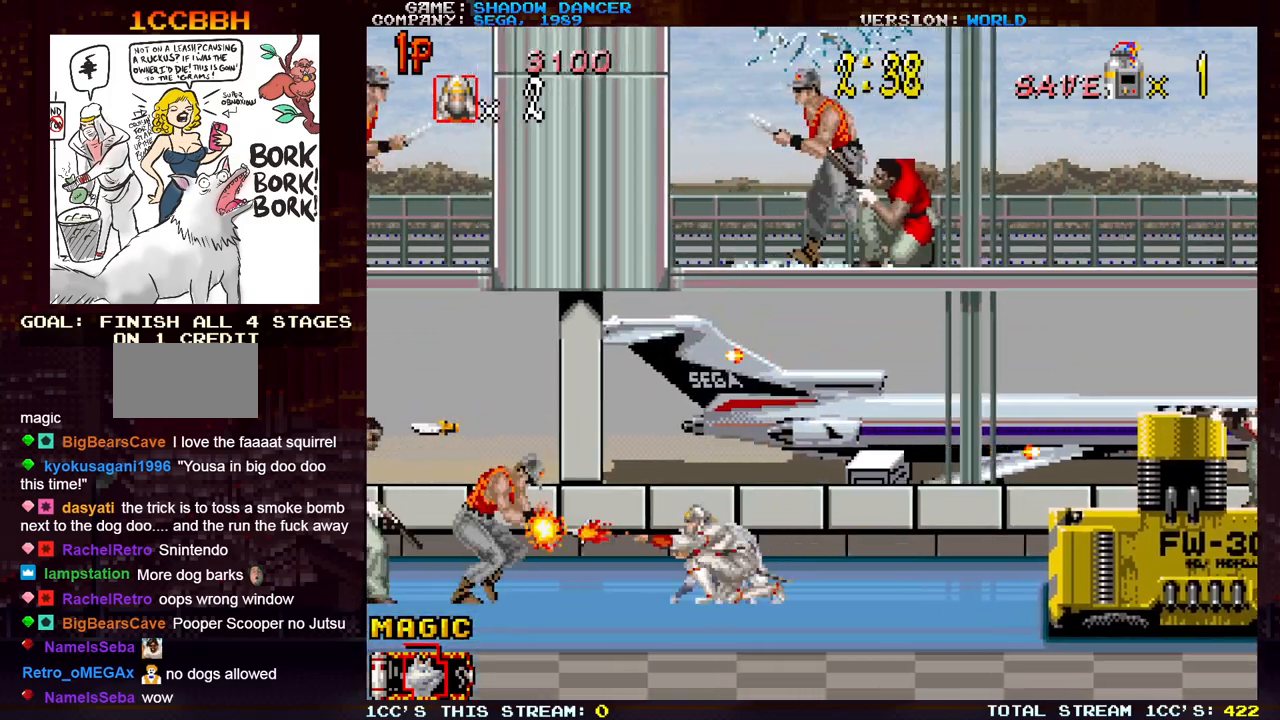
{"buttons": [], "left_stick": "right", "events": [[17, "SQUARE", "up"], [50, "left_stick", "down-right"], [283, "left_stick", "right"]]}
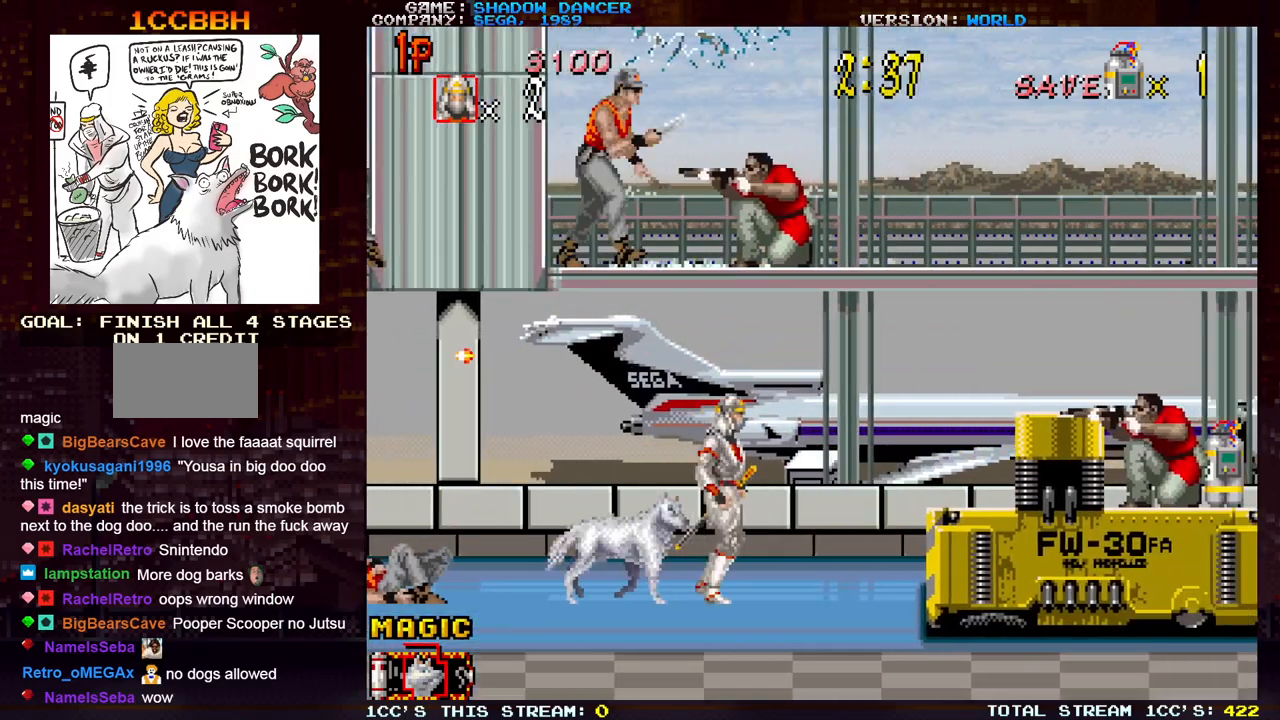
{"buttons": [], "left_stick": "right", "events": []}
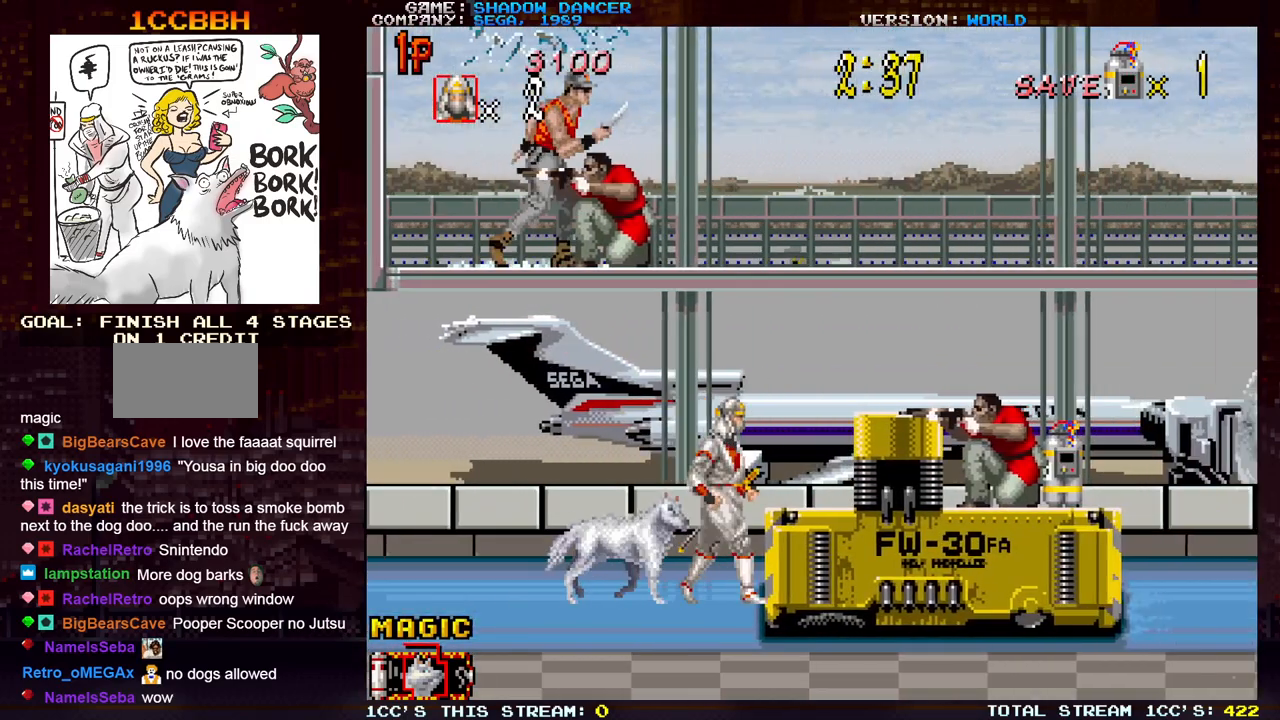
{"buttons": ["TRIANGLE"], "left_stick": "up", "events": [[217, "left_stick", "up"], [500, "TRIANGLE", "down"]]}
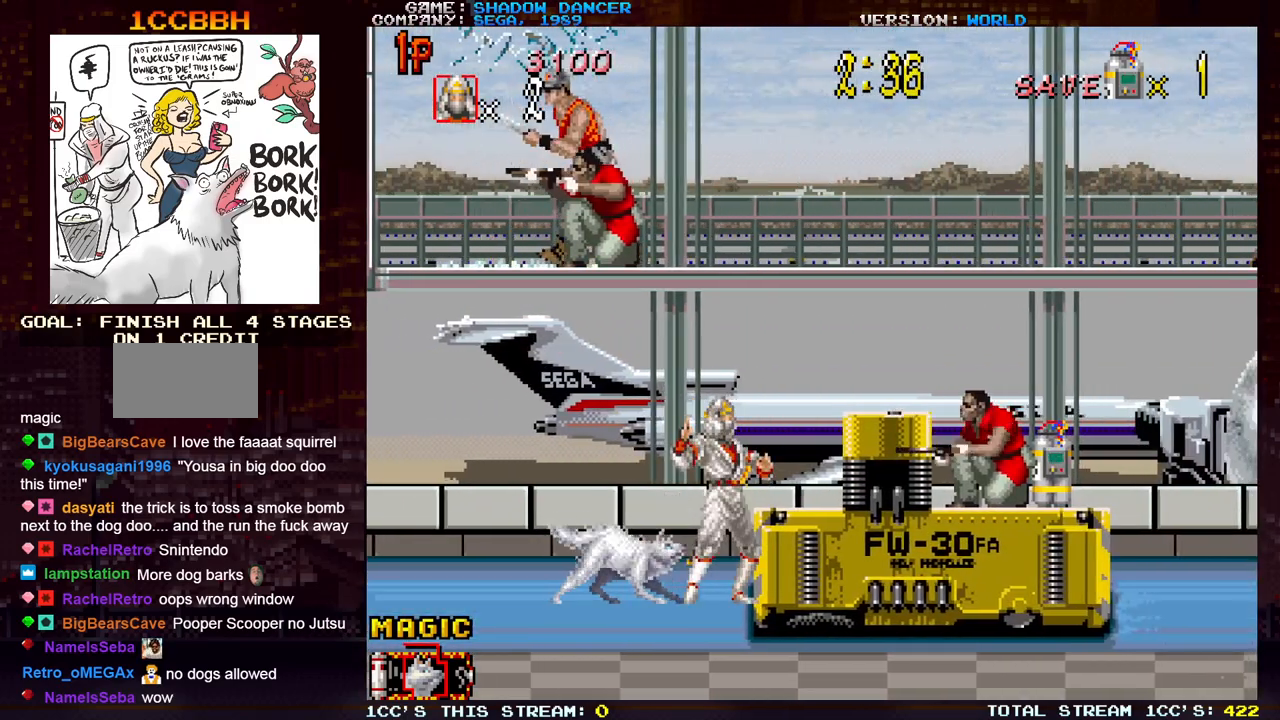
{"buttons": [], "left_stick": "right", "events": [[133, "TRIANGLE", "up"], [383, "left_stick", "center"], [467, "left_stick", "right"]]}
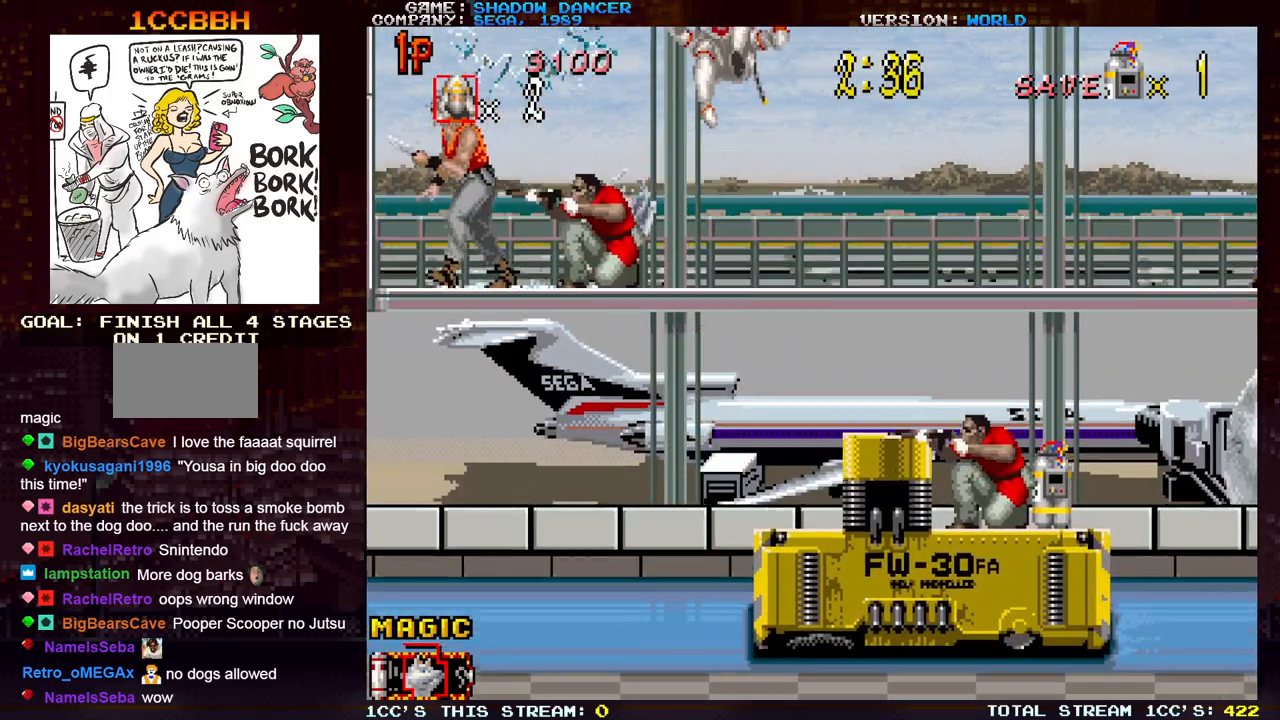
{"buttons": [], "left_stick": "down-left", "events": [[300, "left_stick", "down"], [367, "left_stick", "down-left"], [450, "SQUARE", "down"], [500, "SQUARE", "up"]]}
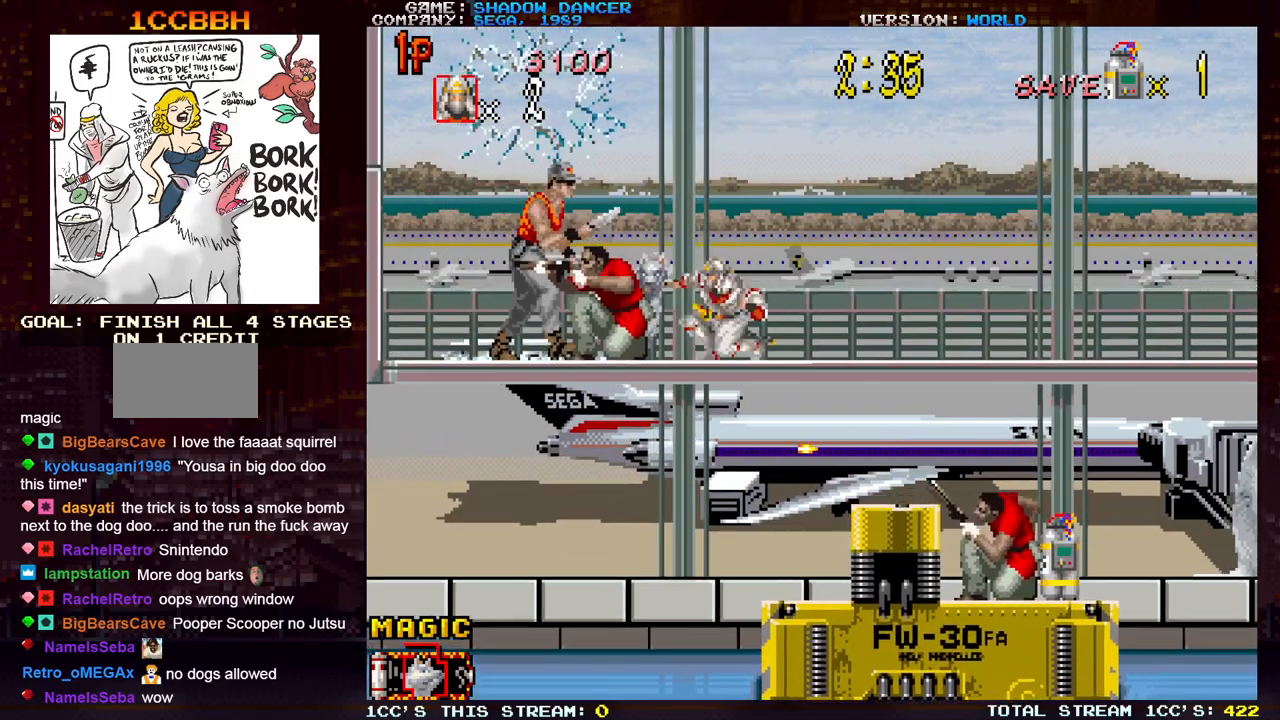
{"buttons": [], "left_stick": "right", "events": [[83, "SQUARE", "down"], [150, "SQUARE", "up"], [217, "SQUARE", "down"], [300, "SQUARE", "up"], [350, "SQUARE", "down"], [417, "SQUARE", "up"], [433, "left_stick", "center"], [483, "left_stick", "right"]]}
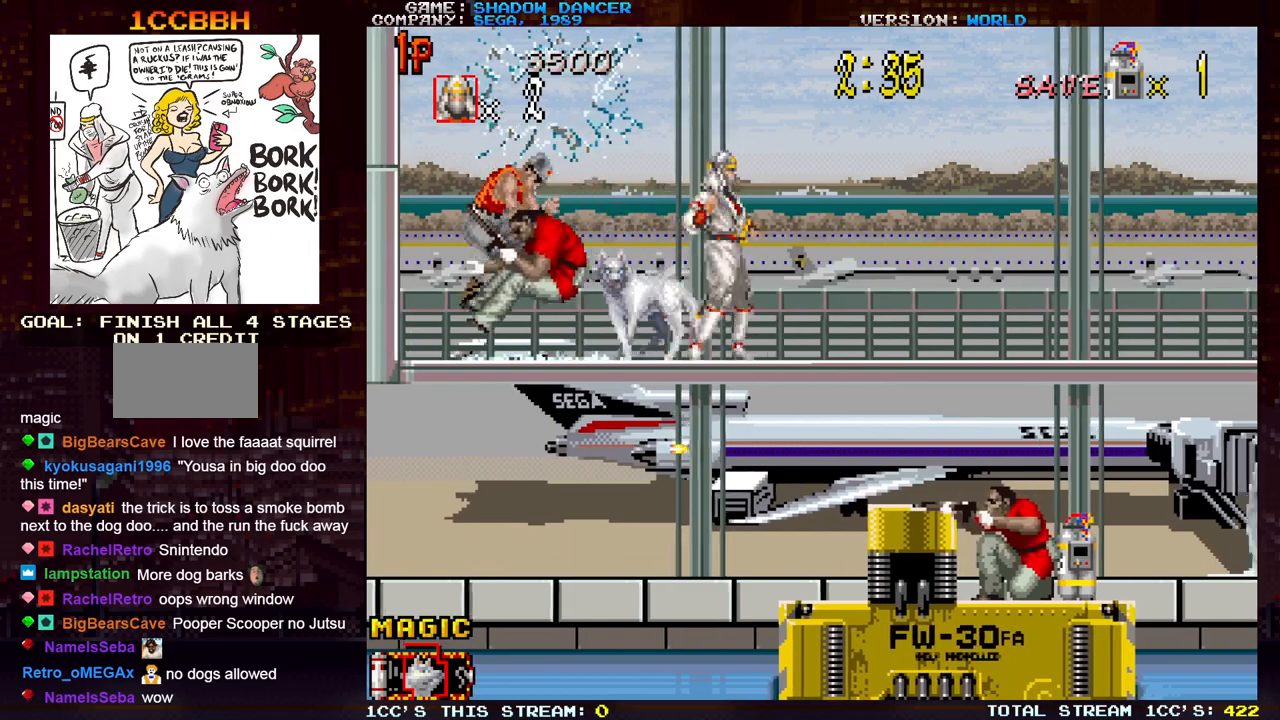
{"buttons": [], "left_stick": "right", "events": []}
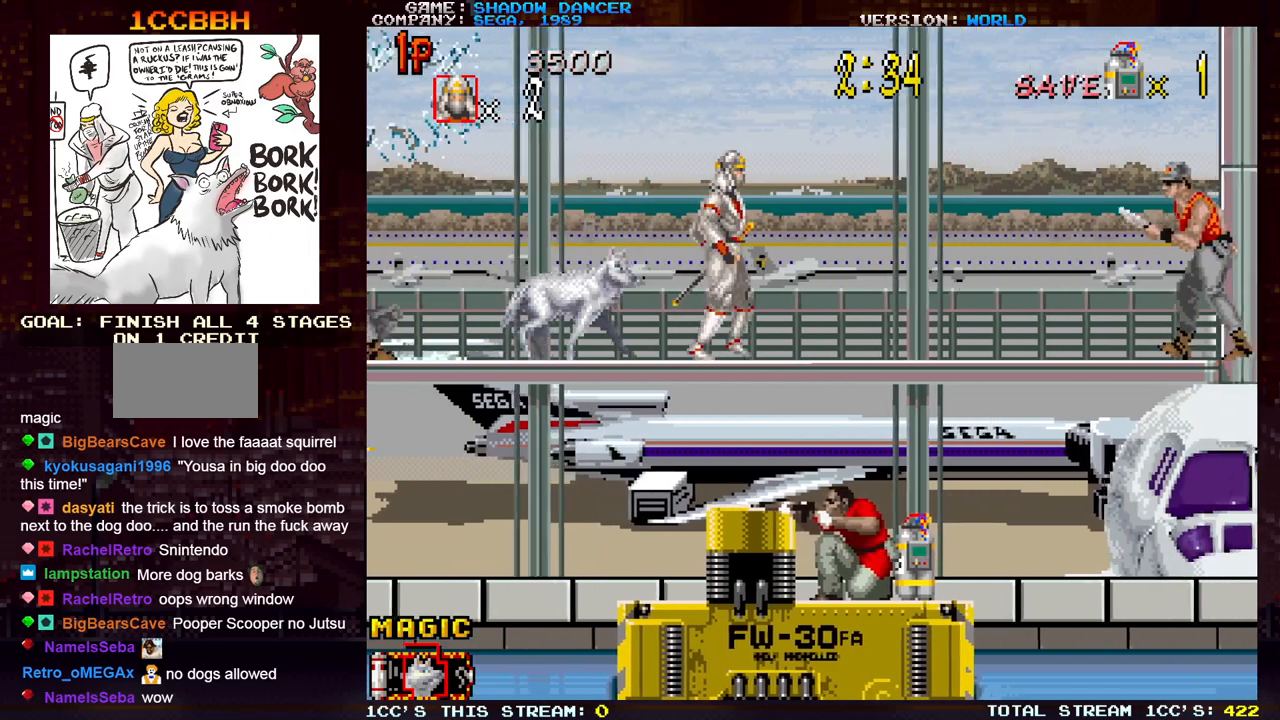
{"buttons": [], "left_stick": "down-right", "events": [[217, "left_stick", "down-right"], [233, "SQUARE", "down"], [333, "SQUARE", "up"], [433, "SQUARE", "down"], [483, "SQUARE", "up"]]}
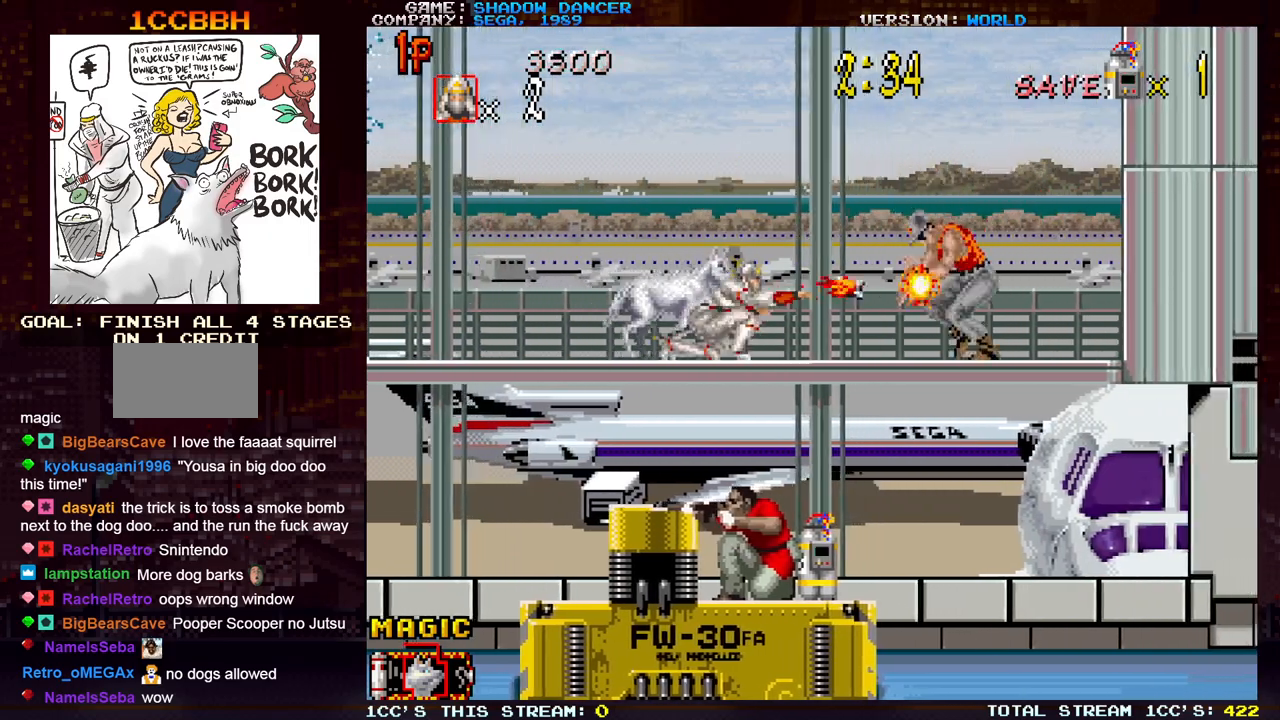
{"buttons": ["TRIANGLE"], "left_stick": "down-right", "events": [[83, "left_stick", "right"], [433, "left_stick", "down-right"], [500, "TRIANGLE", "down"]]}
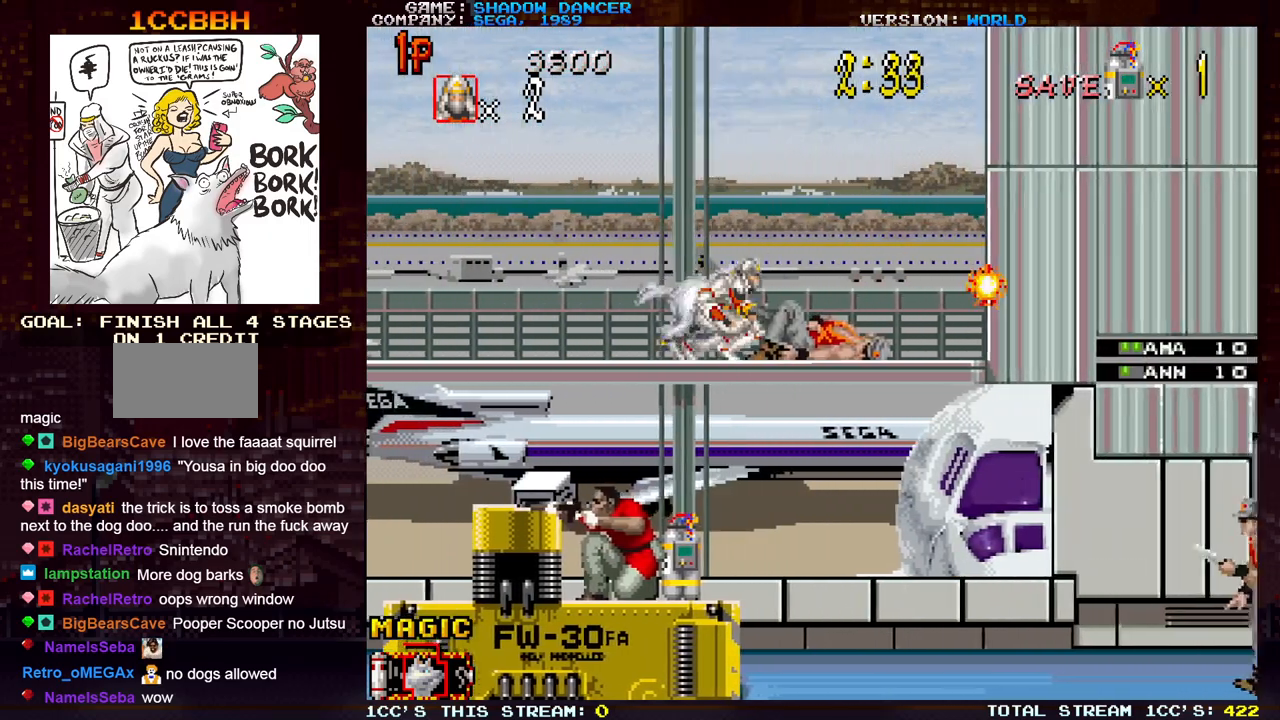
{"buttons": [], "left_stick": "down", "events": [[100, "TRIANGLE", "up"], [133, "left_stick", "down"]]}